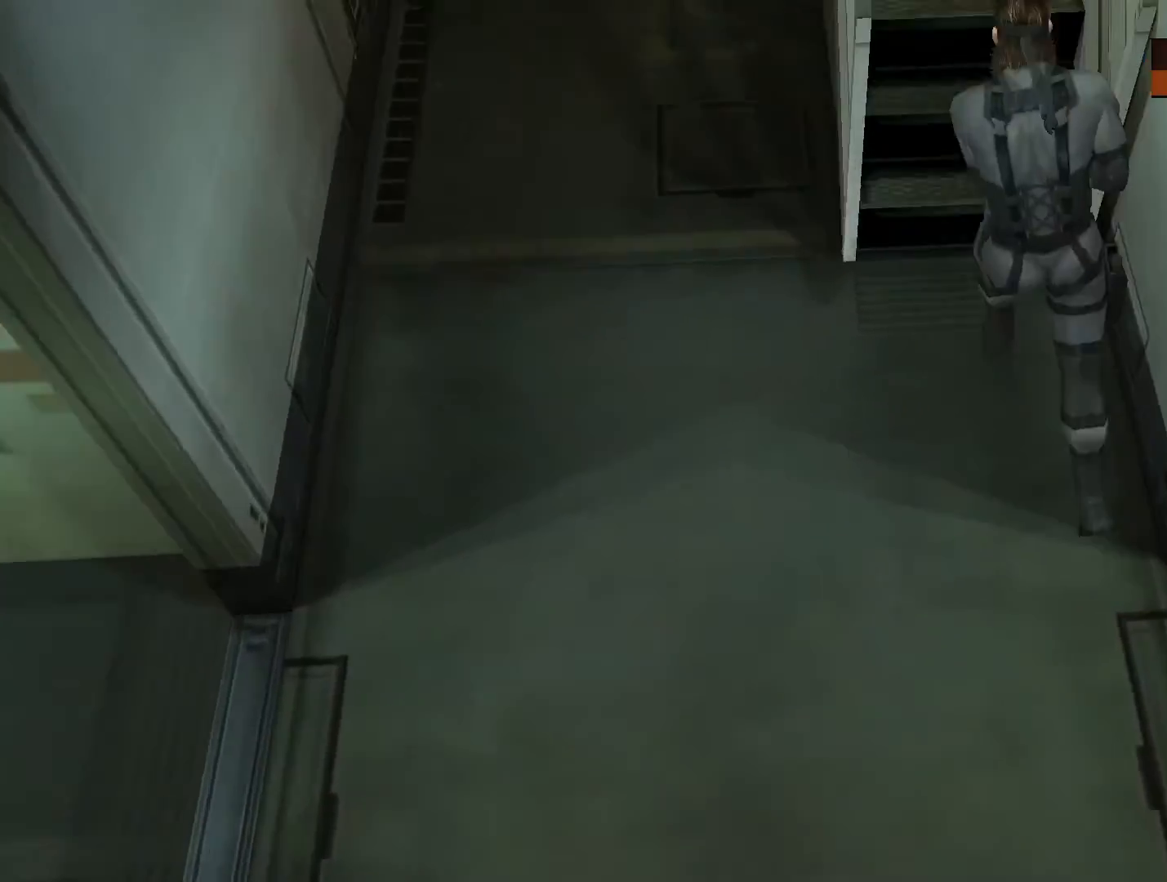
Gameplay with a controller (PlayStation layout); each line is a JSON object with the inputs held at the frame after it. "events" lists button and stick changes between this image and that frame as [ms after this image, input, new state], when the widget could be followed in between. Not read: L3 R3.
{"buttons": [], "left_stick": "up", "right_stick": "center", "events": []}
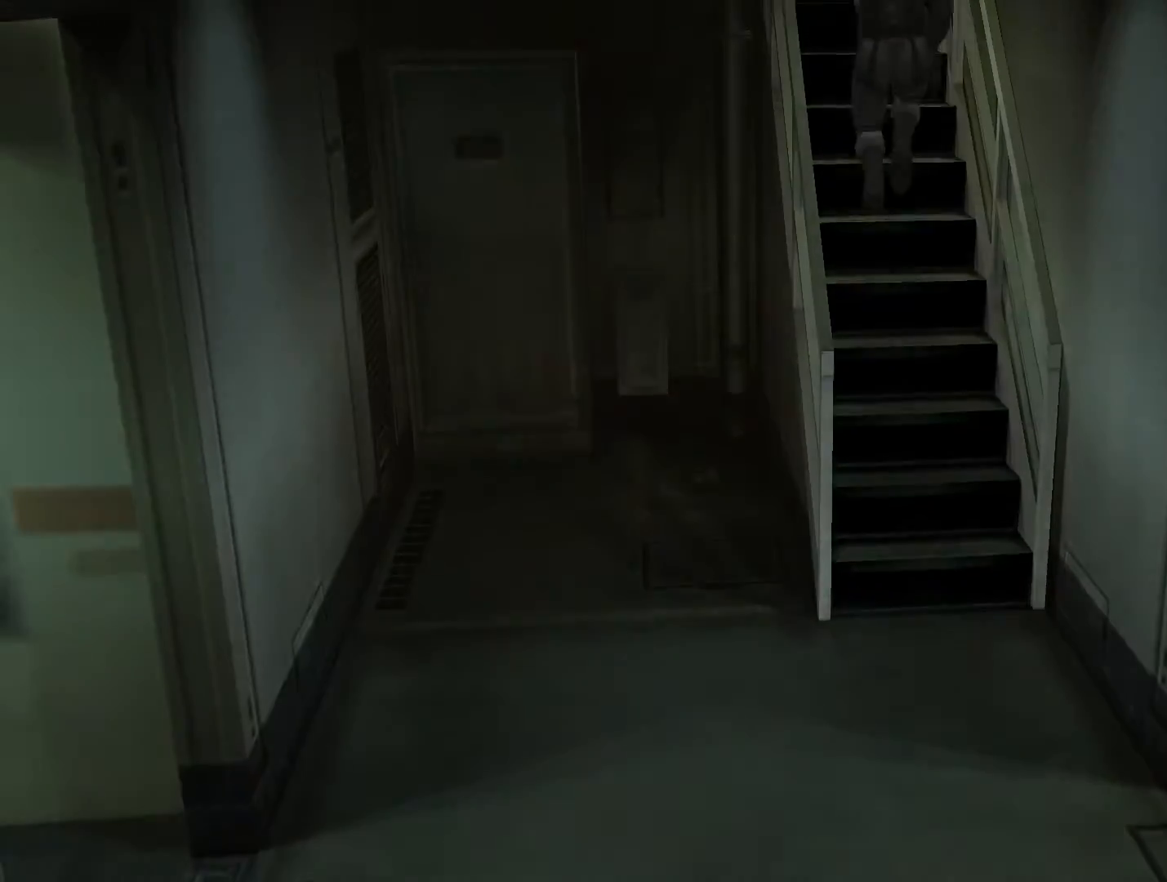
{"buttons": [], "left_stick": "center", "right_stick": "center", "events": [[267, "left_stick", "center"]]}
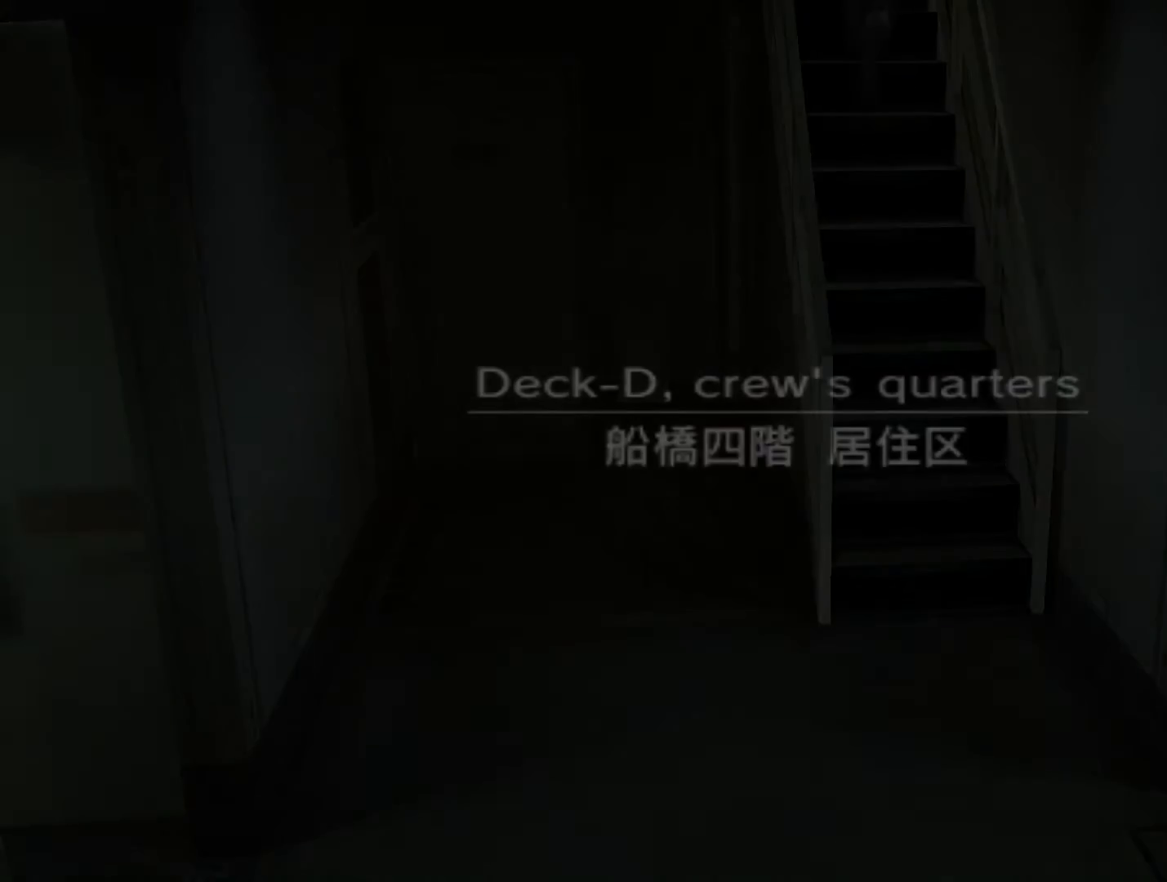
{"buttons": ["CIRCLE"], "left_stick": "center", "right_stick": "center", "events": [[500, "CIRCLE", "down"]]}
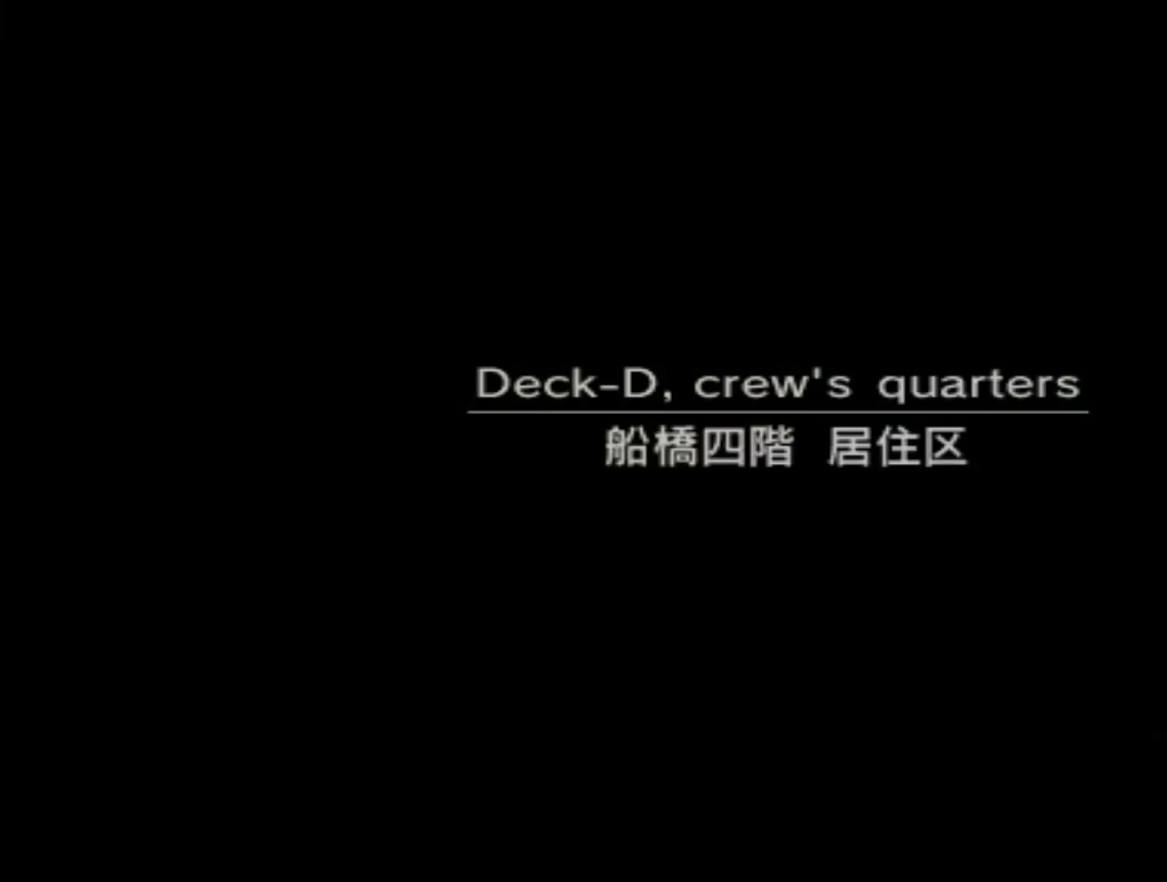
{"buttons": [], "left_stick": "center", "right_stick": "center", "events": [[33, "CIRCLE", "up"]]}
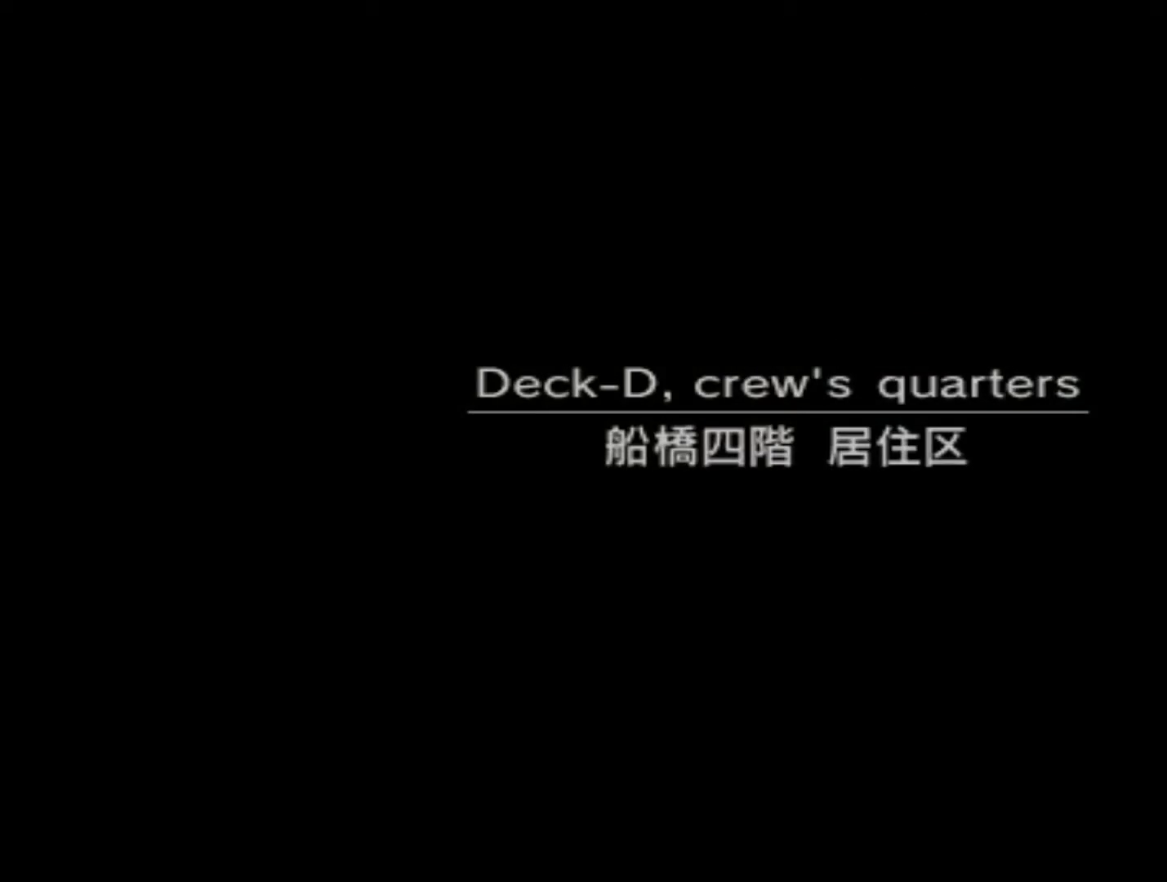
{"buttons": [], "left_stick": "center", "right_stick": "center", "events": []}
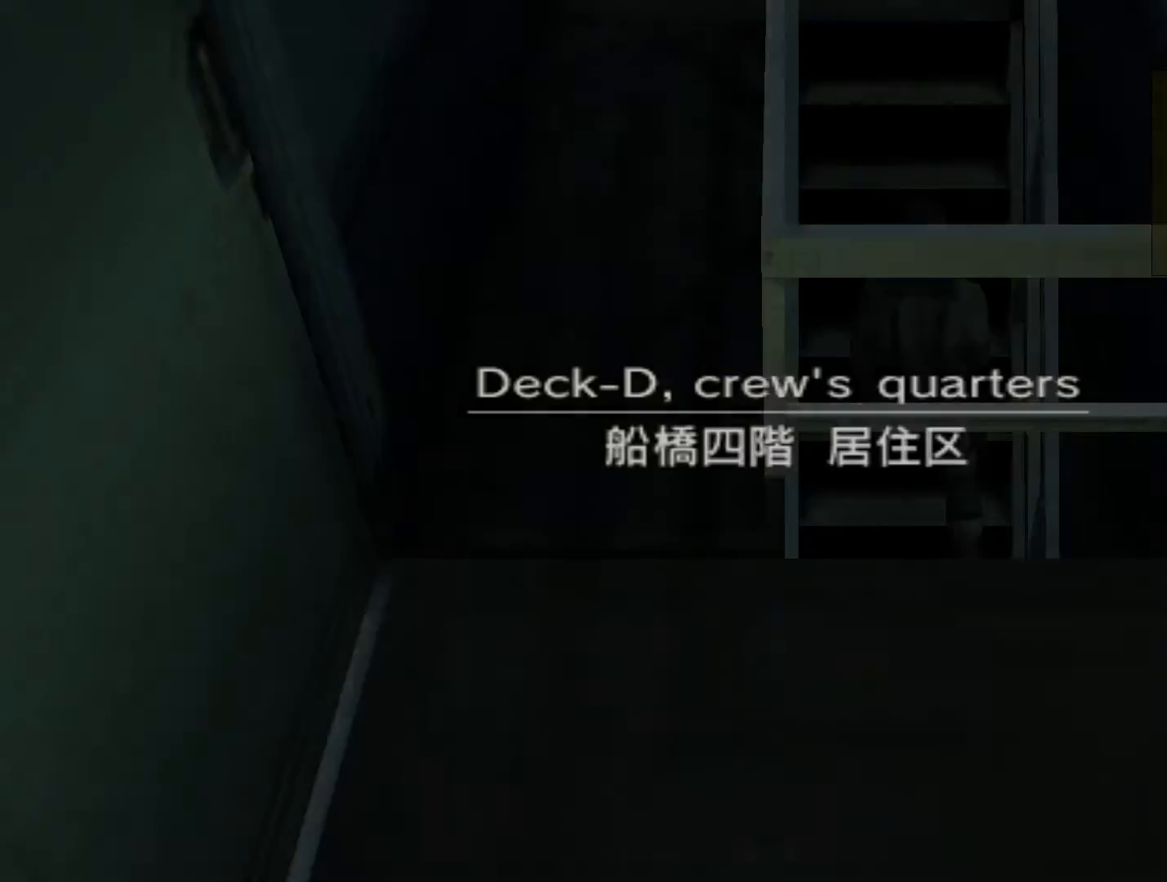
{"buttons": [], "left_stick": "up", "right_stick": "center", "events": [[500, "left_stick", "up"]]}
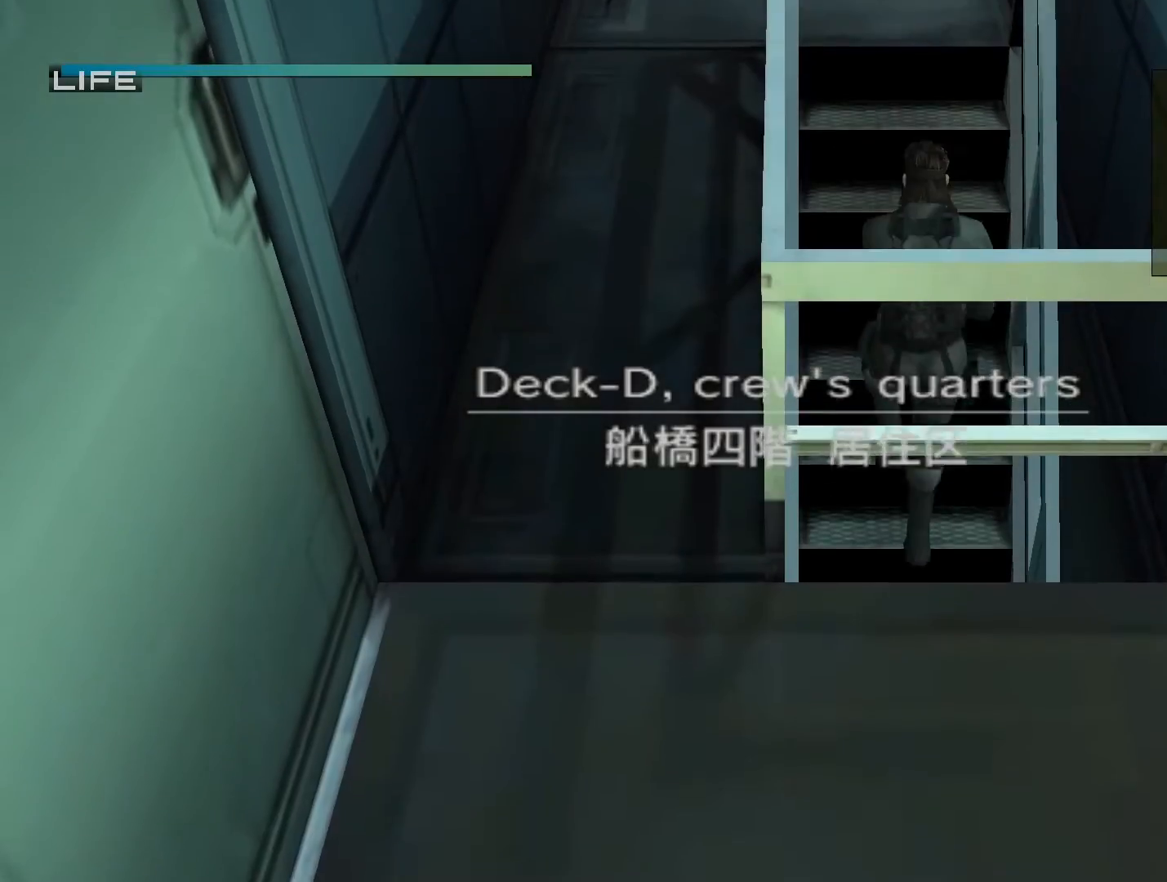
{"buttons": [], "left_stick": "up", "right_stick": "center", "events": []}
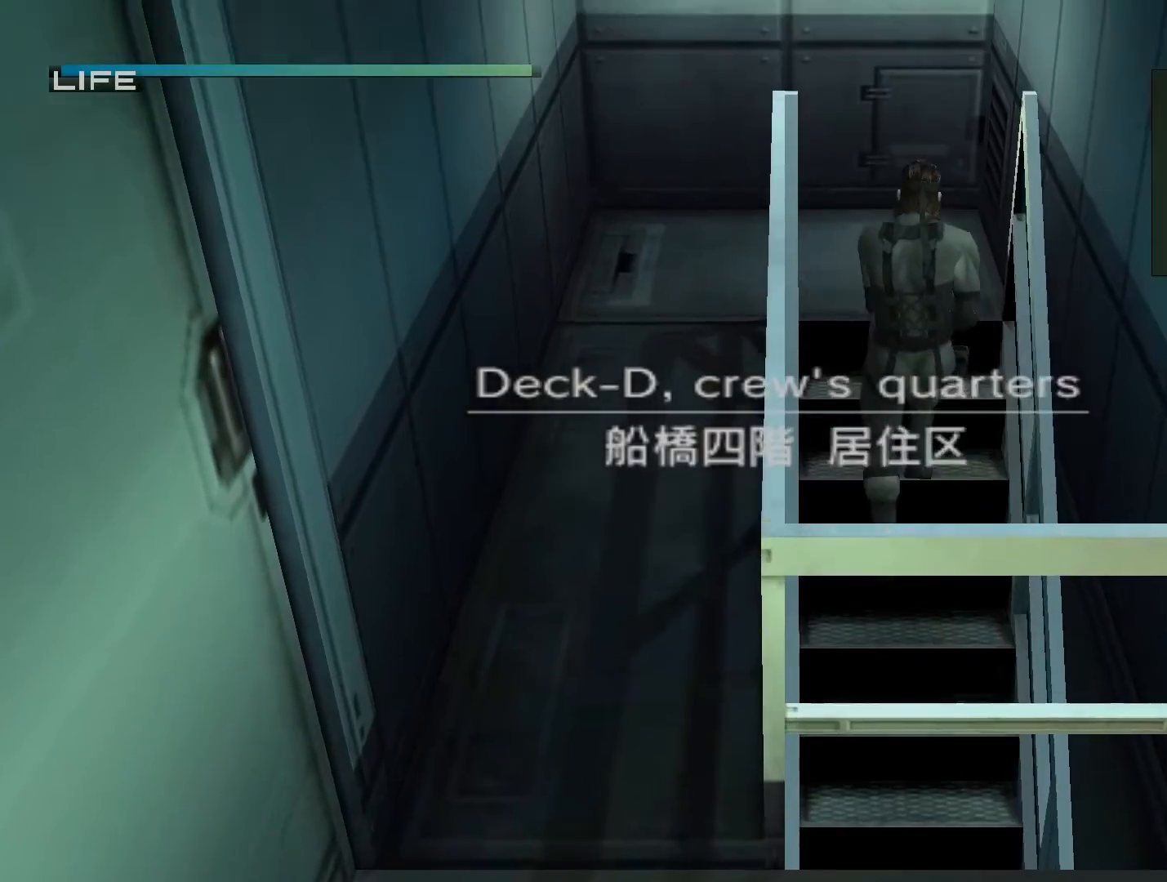
{"buttons": [], "left_stick": "up-left", "right_stick": "center", "events": [[467, "left_stick", "up-left"]]}
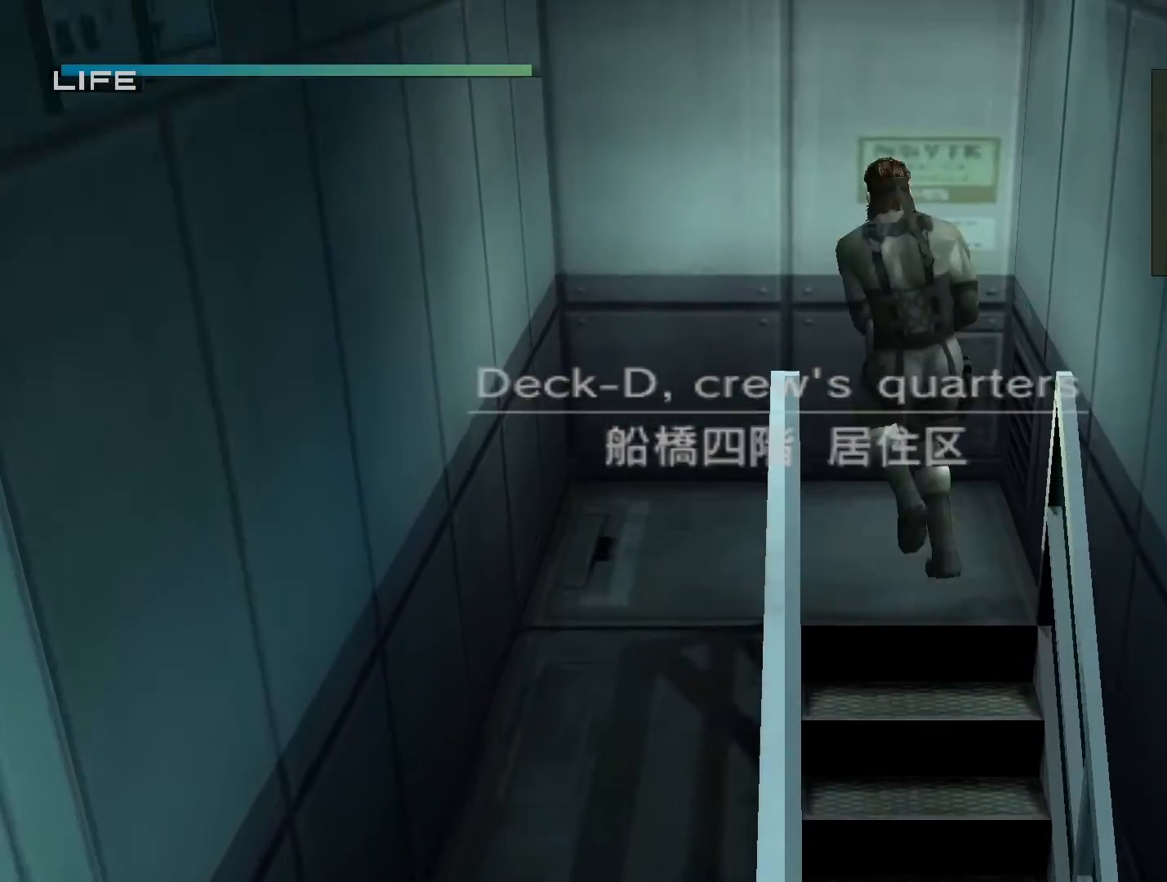
{"buttons": [], "left_stick": "down-left", "right_stick": "center", "events": [[167, "left_stick", "down-left"]]}
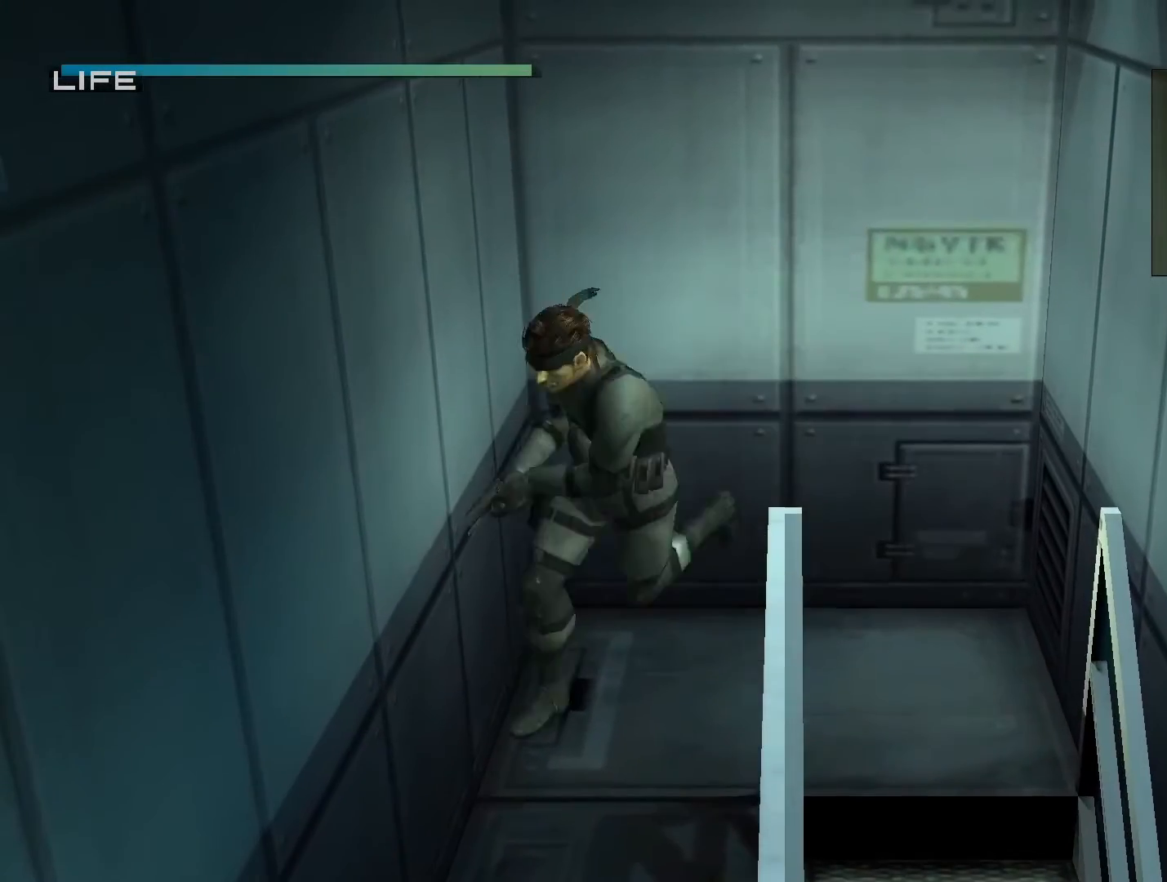
{"buttons": [], "left_stick": "down", "right_stick": "center", "events": [[100, "left_stick", "down"]]}
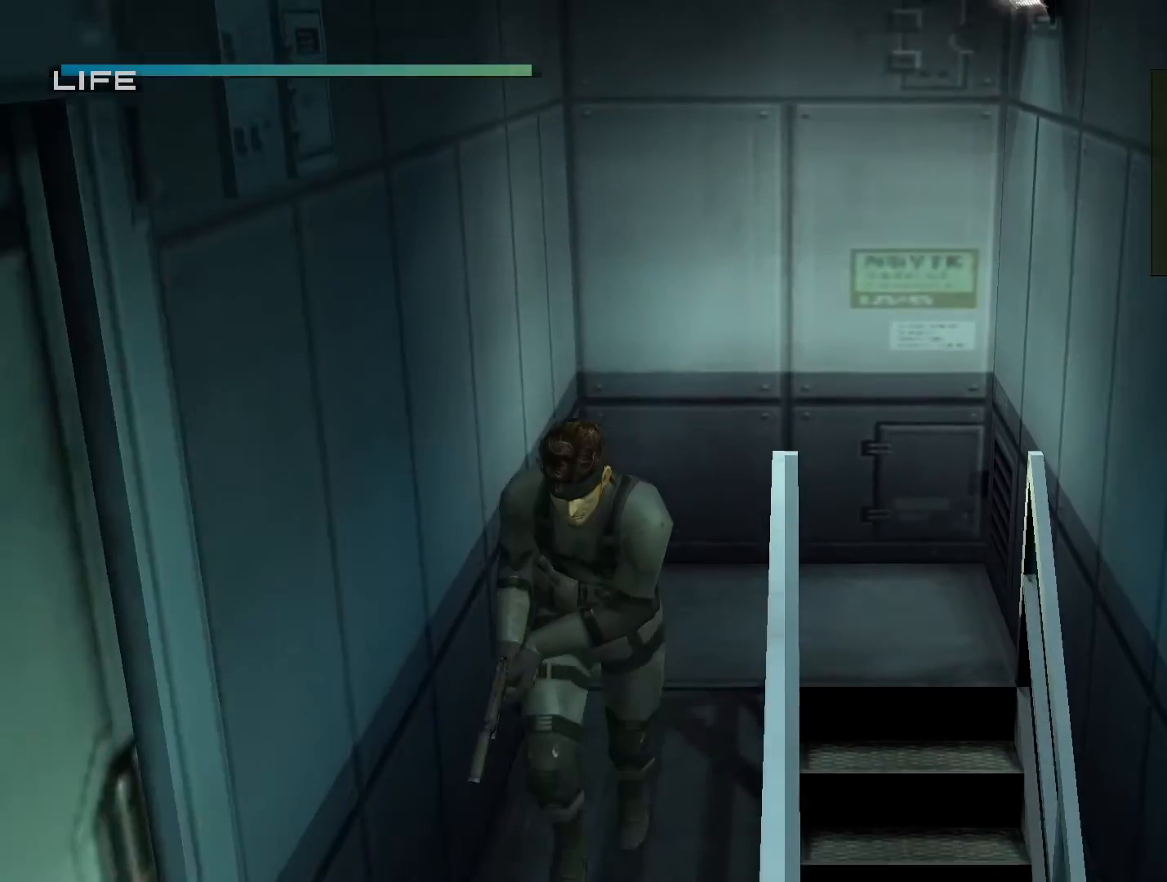
{"buttons": [], "left_stick": "left", "right_stick": "center", "events": [[233, "left_stick", "down-left"], [333, "left_stick", "left"]]}
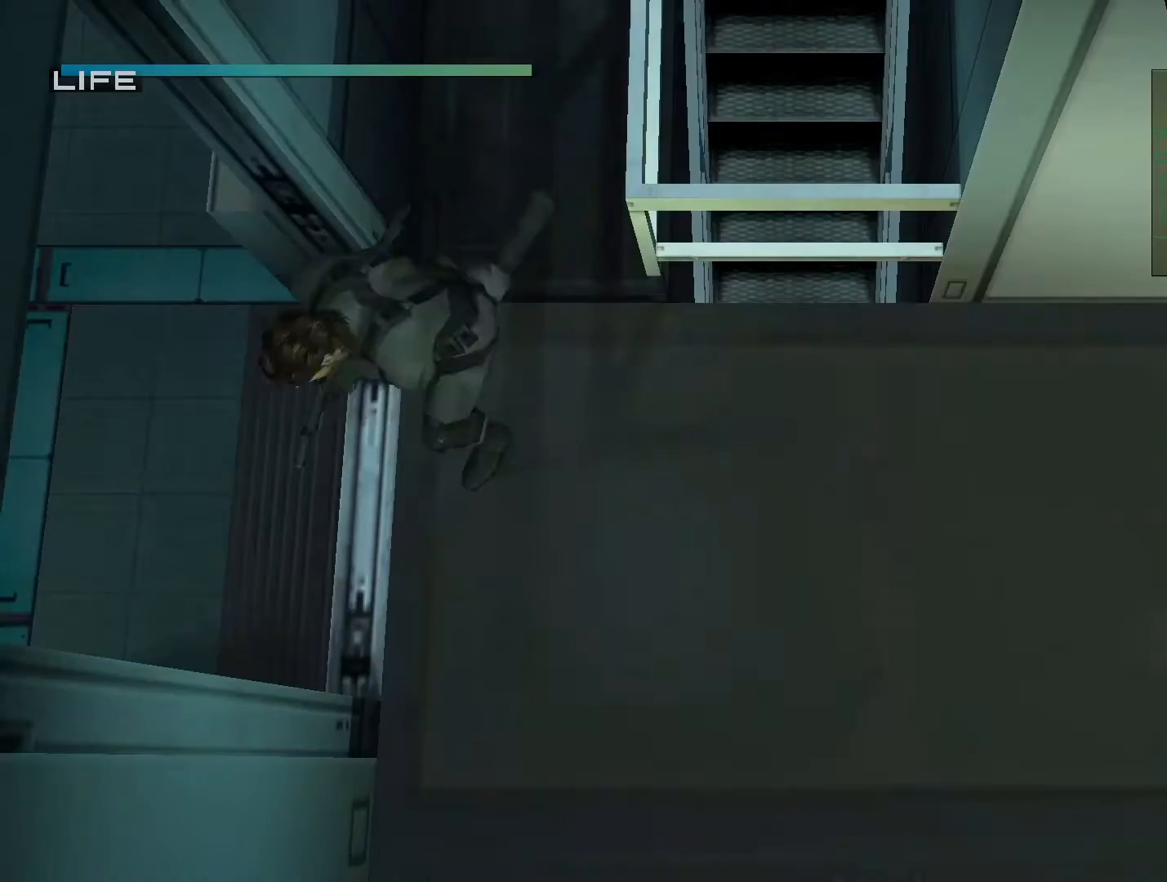
{"buttons": [], "left_stick": "left", "right_stick": "center", "events": []}
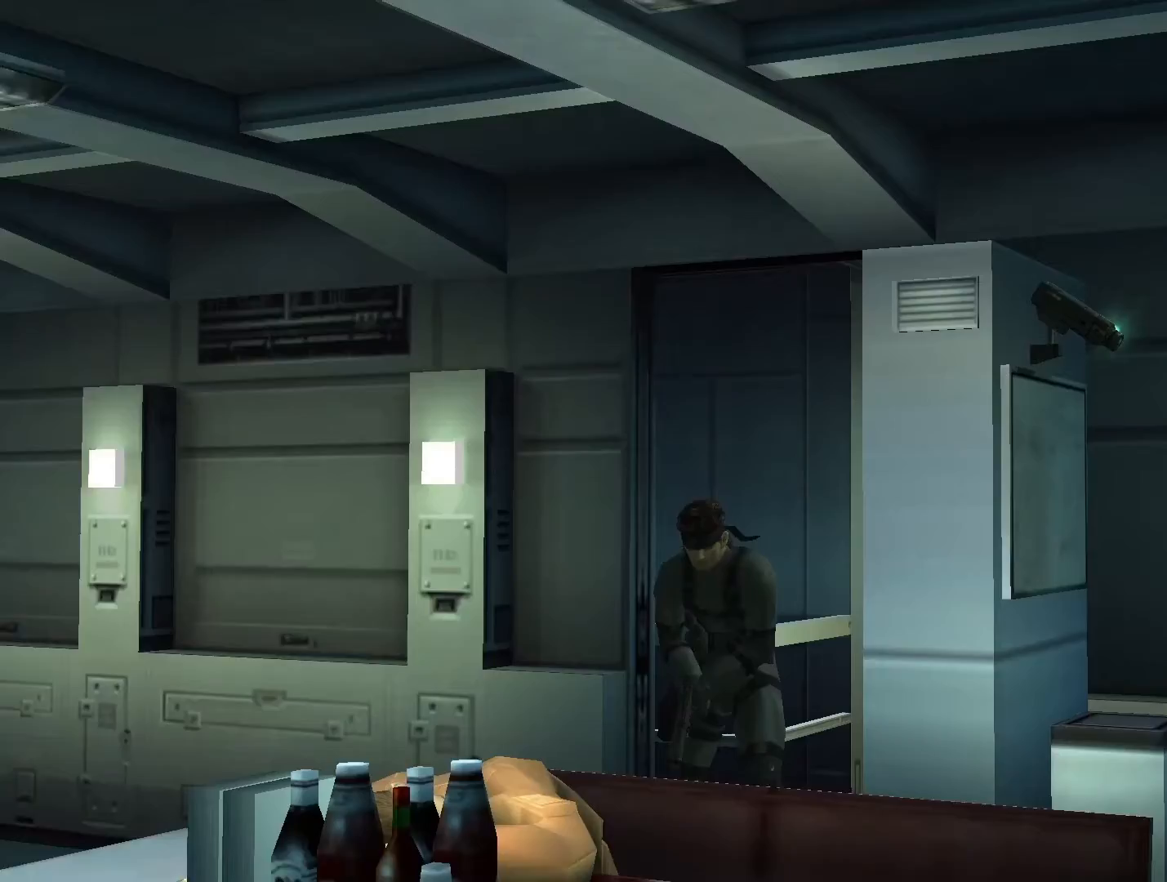
{"buttons": [], "left_stick": "down-left", "right_stick": "center", "events": [[167, "left_stick", "center"], [200, "CROSS", "down"], [333, "CROSS", "up"], [500, "left_stick", "down-left"]]}
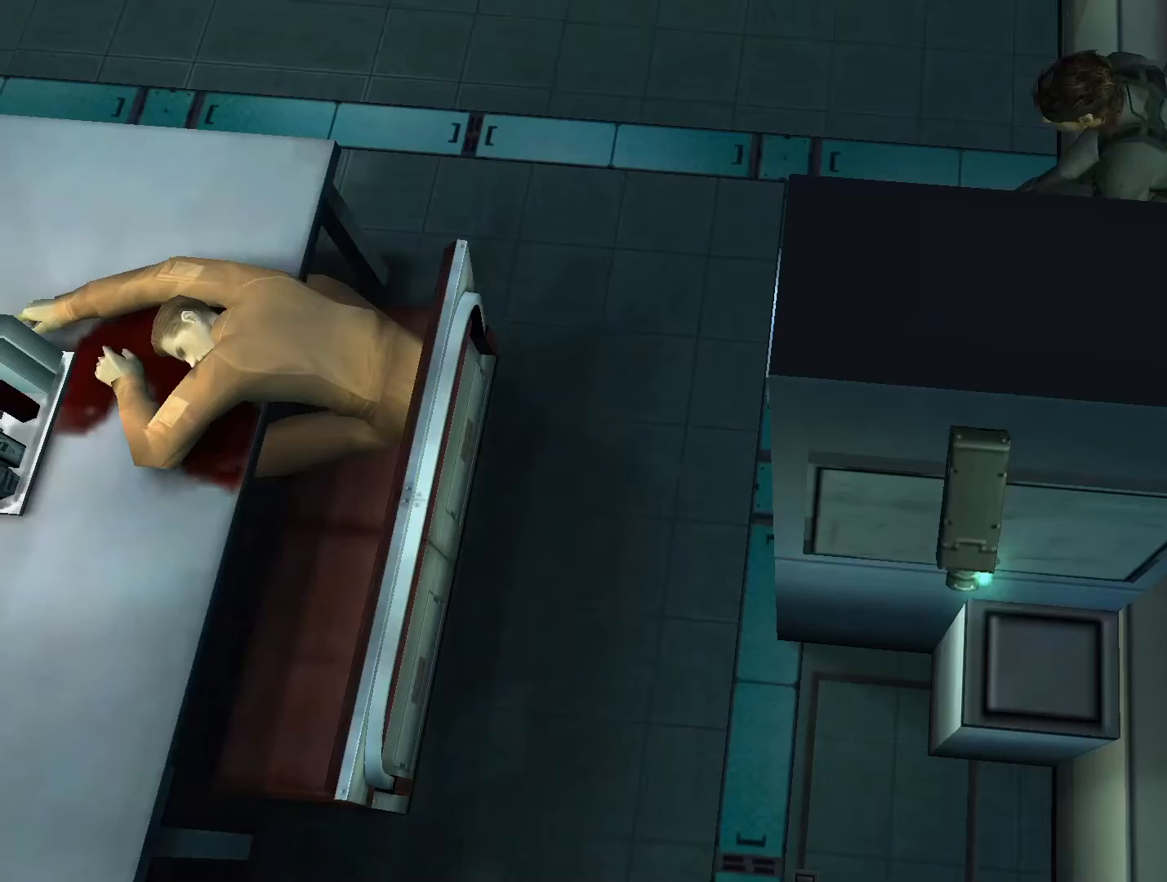
{"buttons": [], "left_stick": "left", "right_stick": "center", "events": [[400, "left_stick", "left"]]}
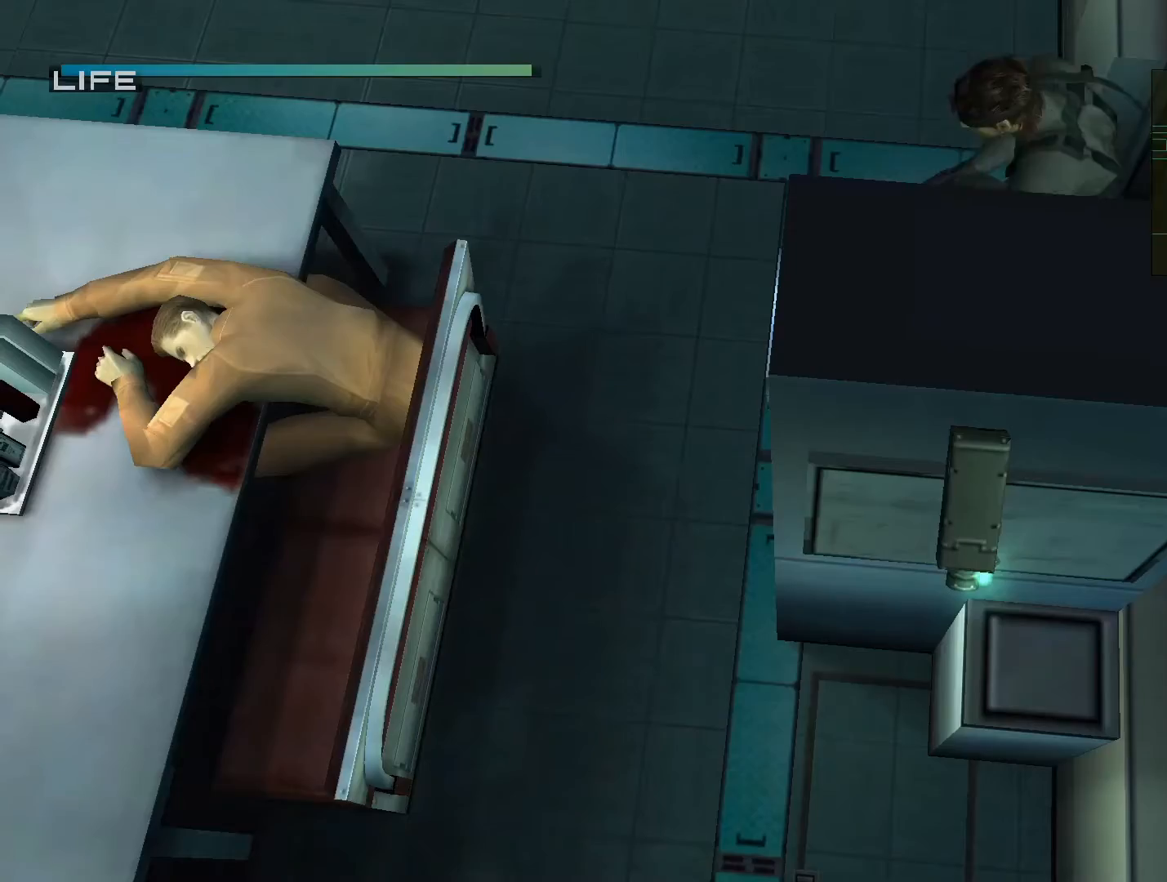
{"buttons": [], "left_stick": "down", "right_stick": "center", "events": [[300, "left_stick", "down"]]}
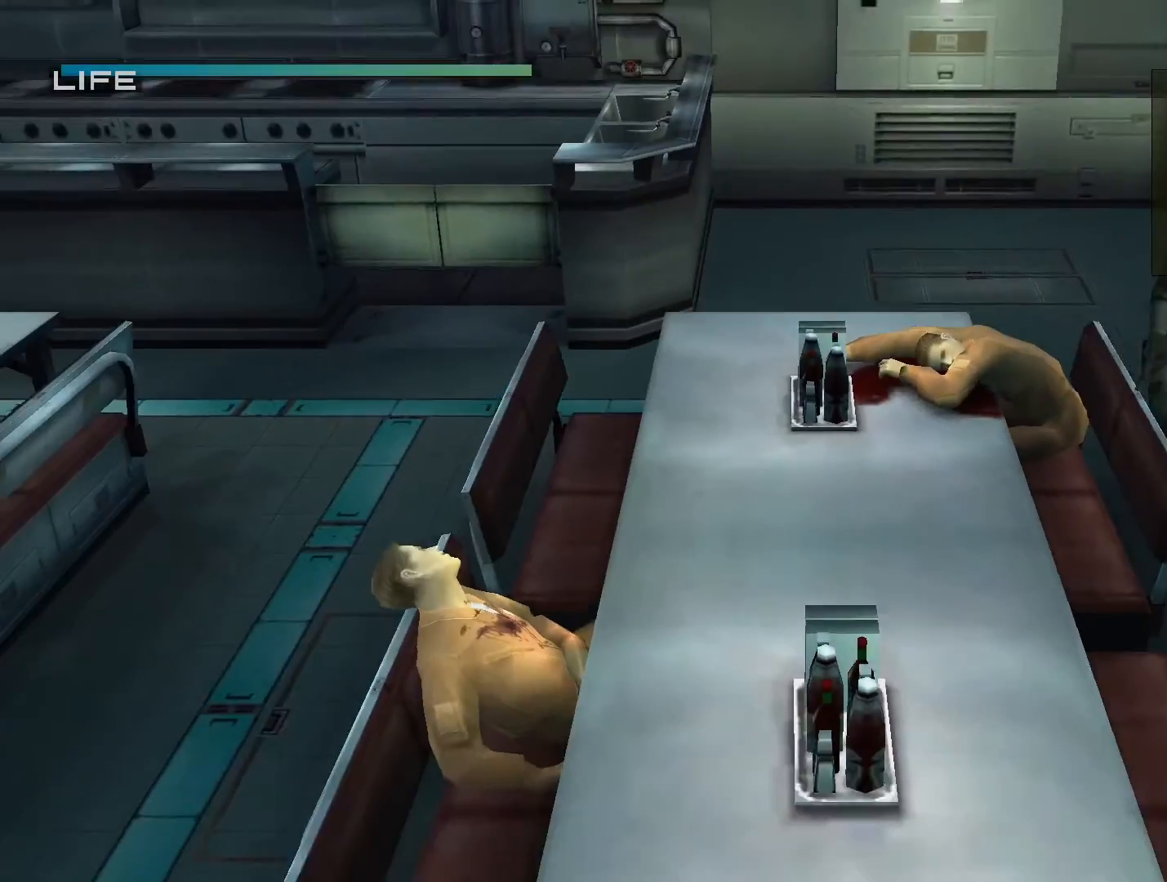
{"buttons": [], "left_stick": "right", "right_stick": "center", "events": [[500, "left_stick", "right"]]}
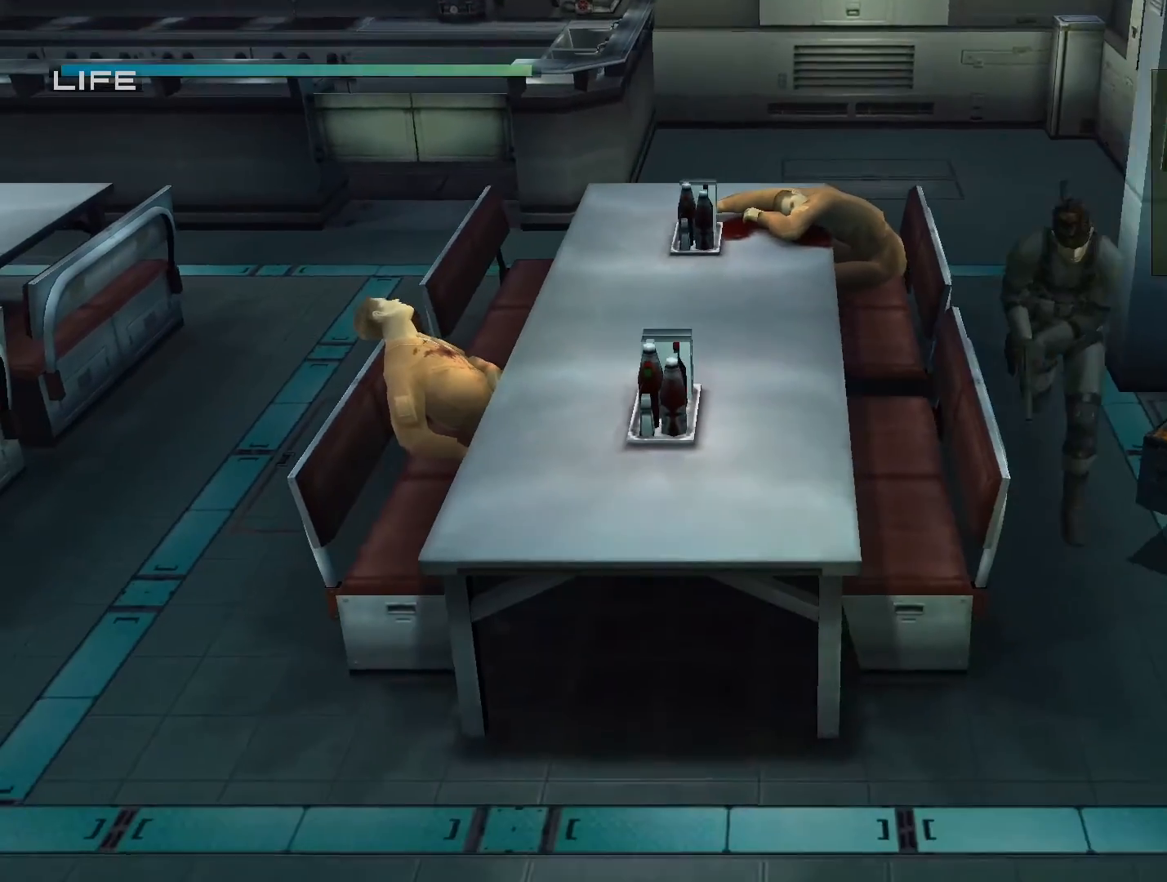
{"buttons": [], "left_stick": "down-left", "right_stick": "center", "events": [[300, "left_stick", "up-left"], [433, "left_stick", "down-left"]]}
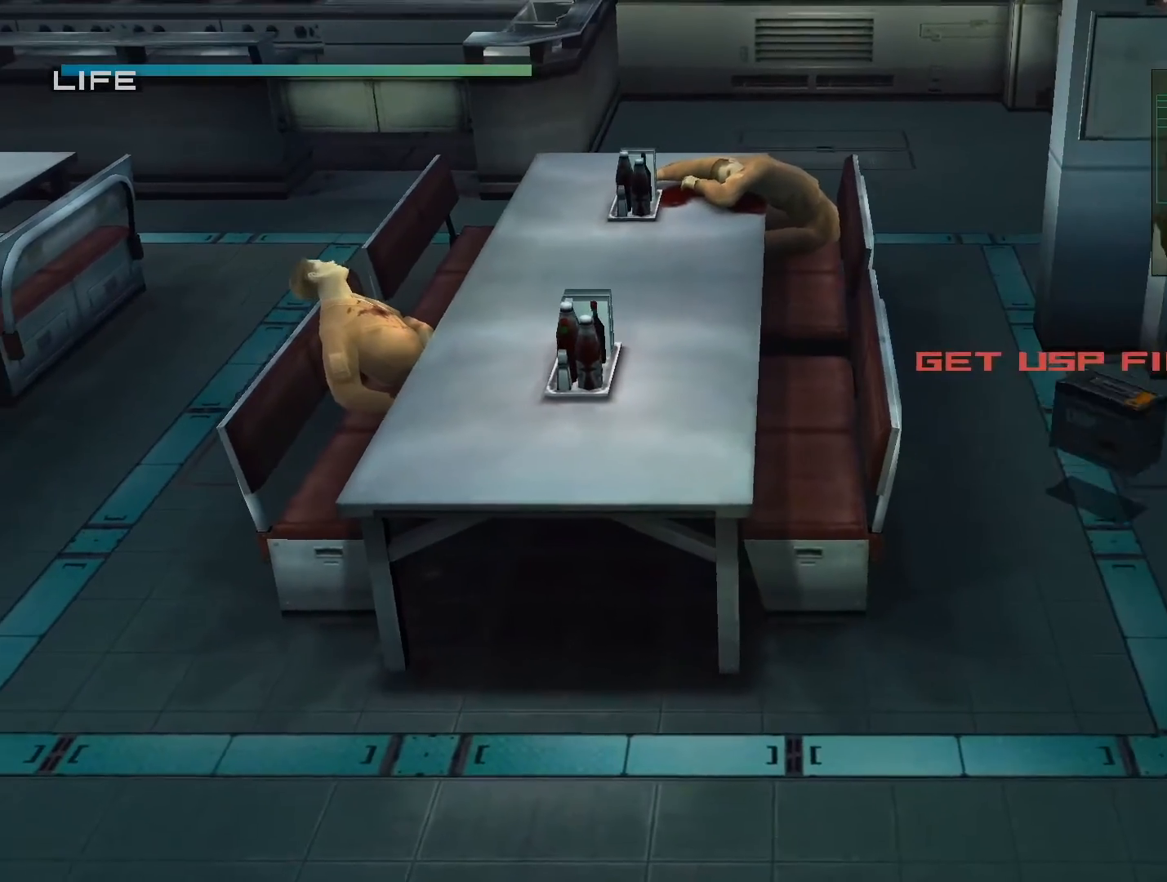
{"buttons": [], "left_stick": "down", "right_stick": "center", "events": [[33, "left_stick", "down"]]}
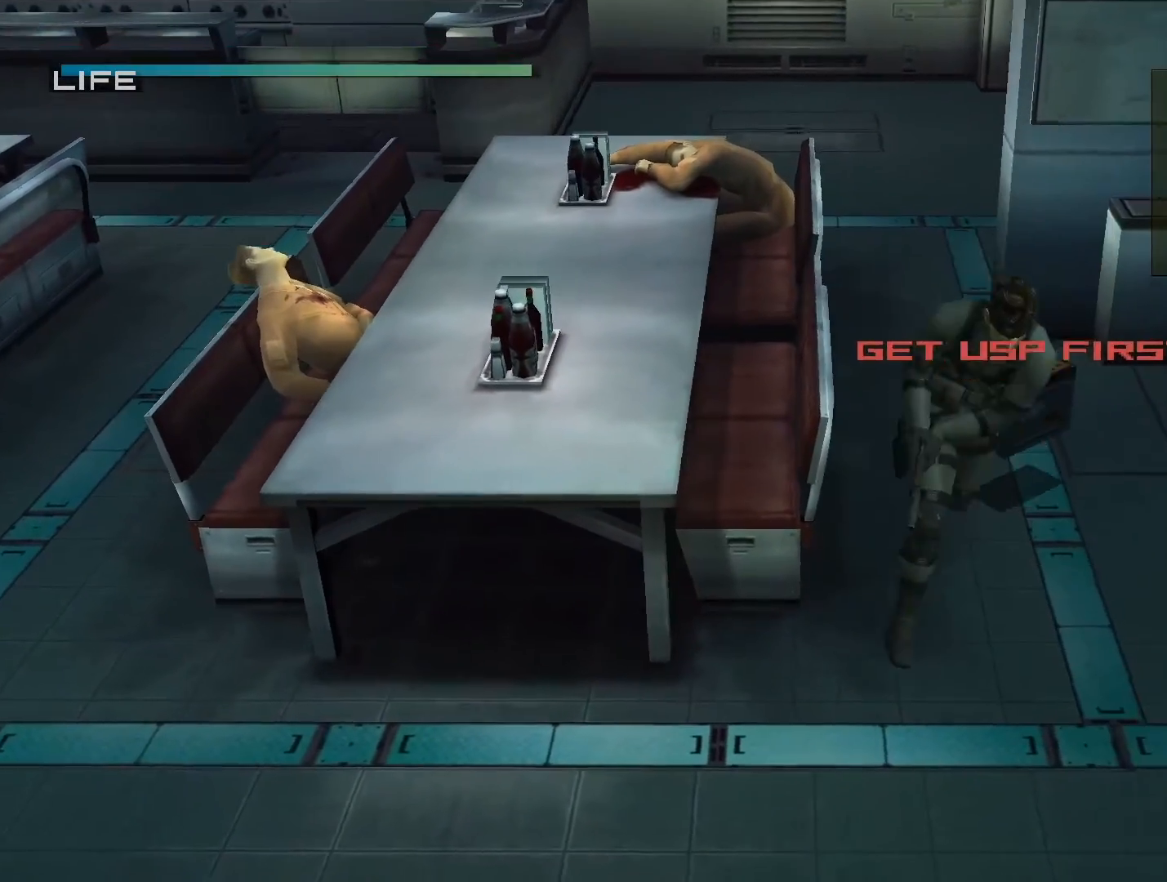
{"buttons": [], "left_stick": "right", "right_stick": "center", "events": [[100, "left_stick", "down-left"], [233, "left_stick", "down-right"], [300, "left_stick", "right"]]}
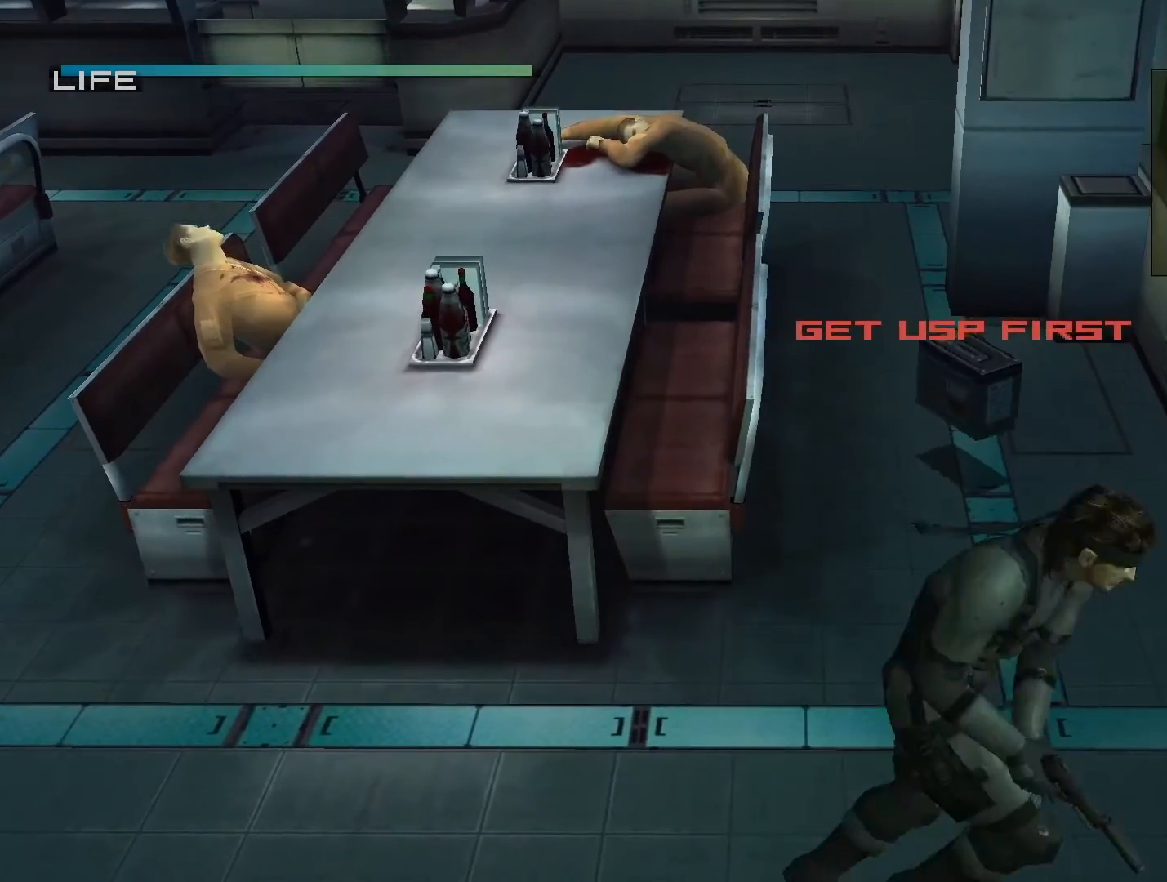
{"buttons": ["L2"], "left_stick": "center", "right_stick": "center", "events": [[433, "L2", "down"], [433, "left_stick", "center"]]}
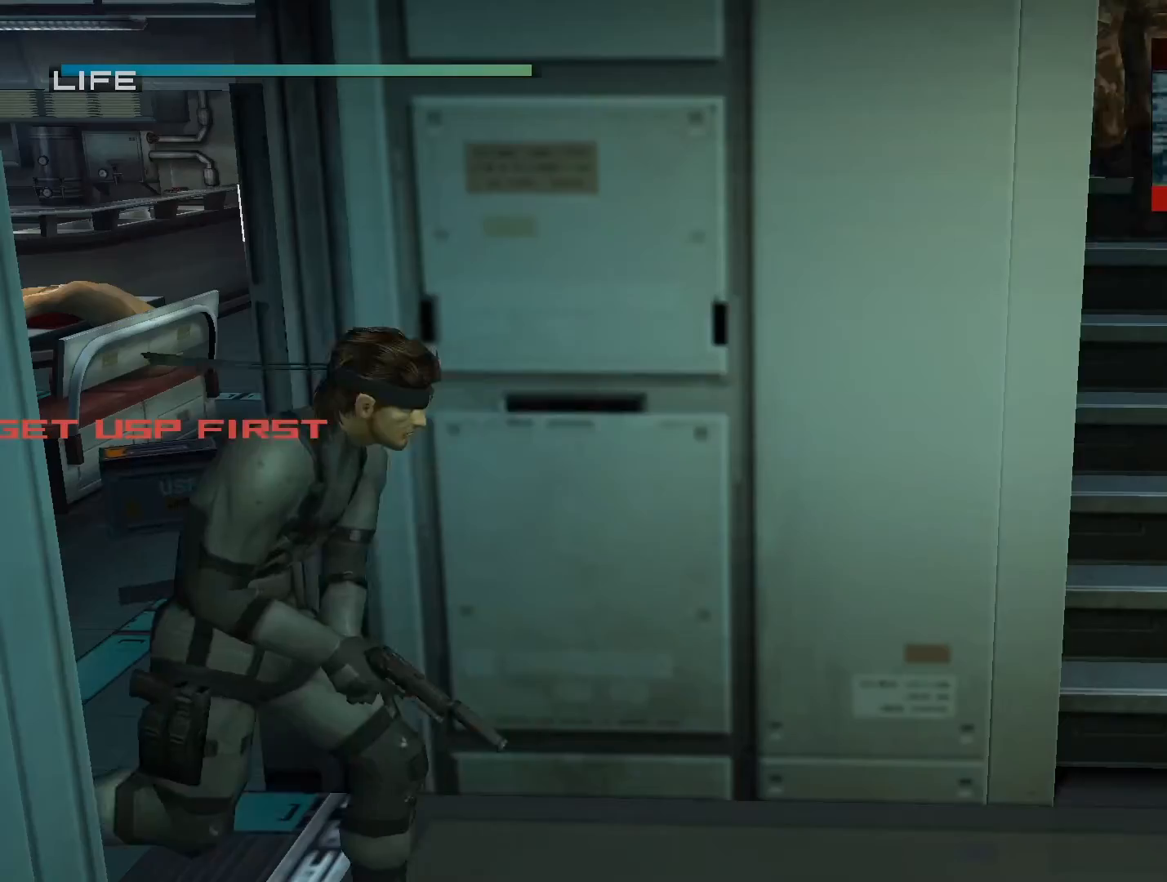
{"buttons": ["L2"], "left_stick": "center", "right_stick": "center", "events": [[67, "R2", "down"], [200, "R2", "up"]]}
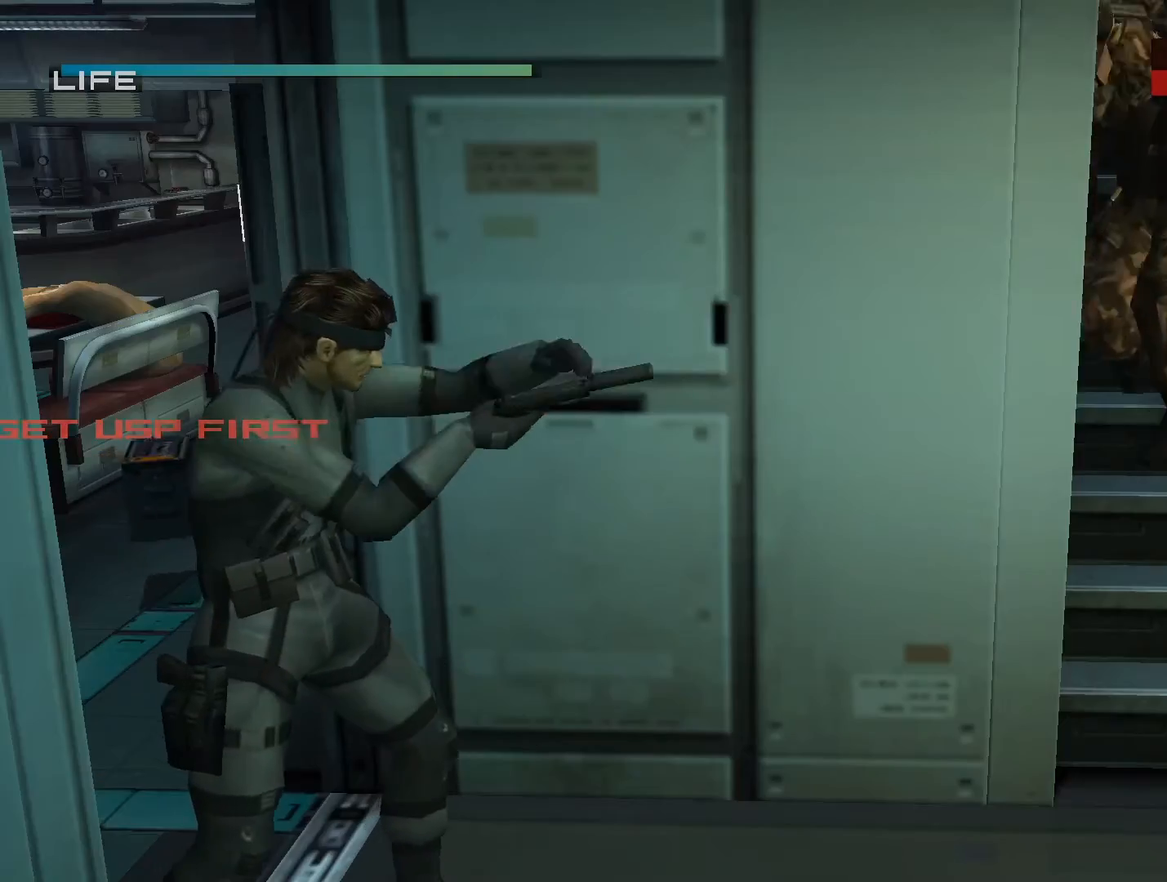
{"buttons": [], "left_stick": "left", "right_stick": "center", "events": [[300, "L2", "up"], [300, "left_stick", "left"]]}
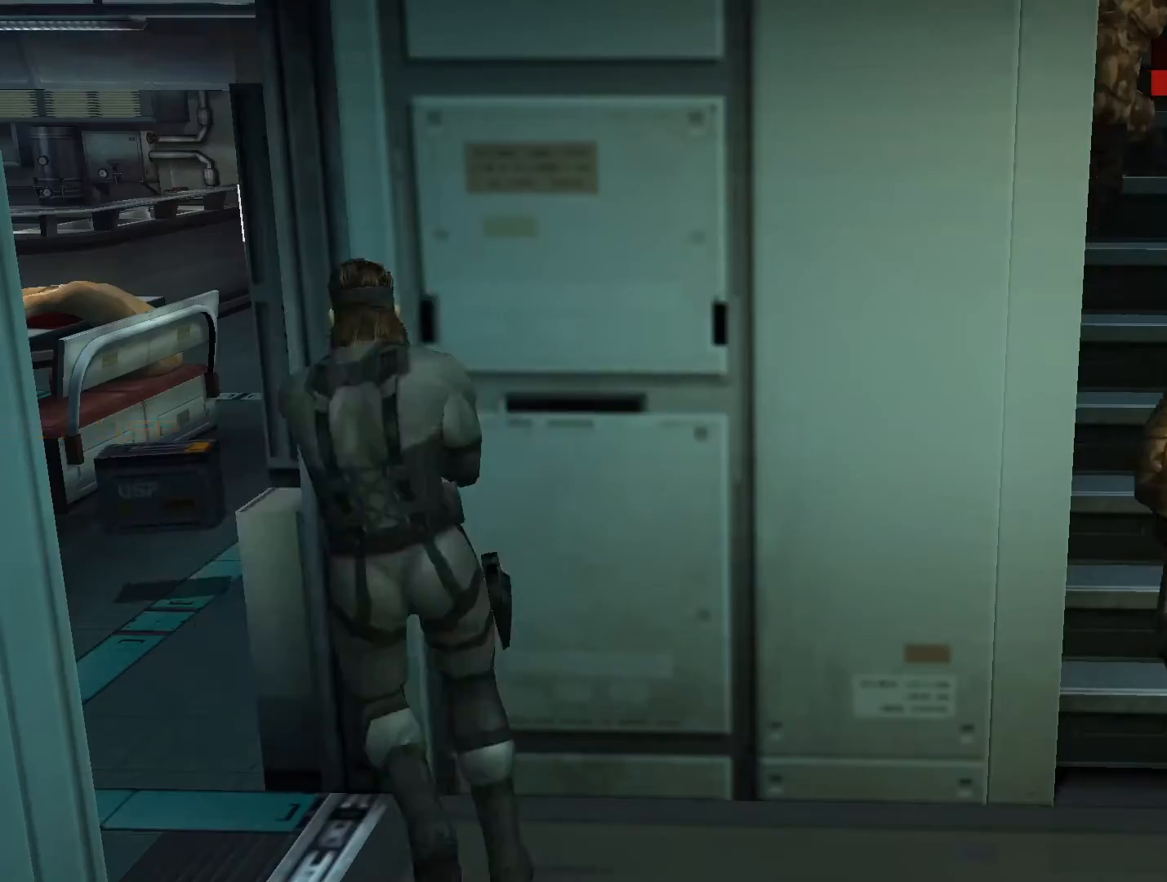
{"buttons": [], "left_stick": "left", "right_stick": "center", "events": []}
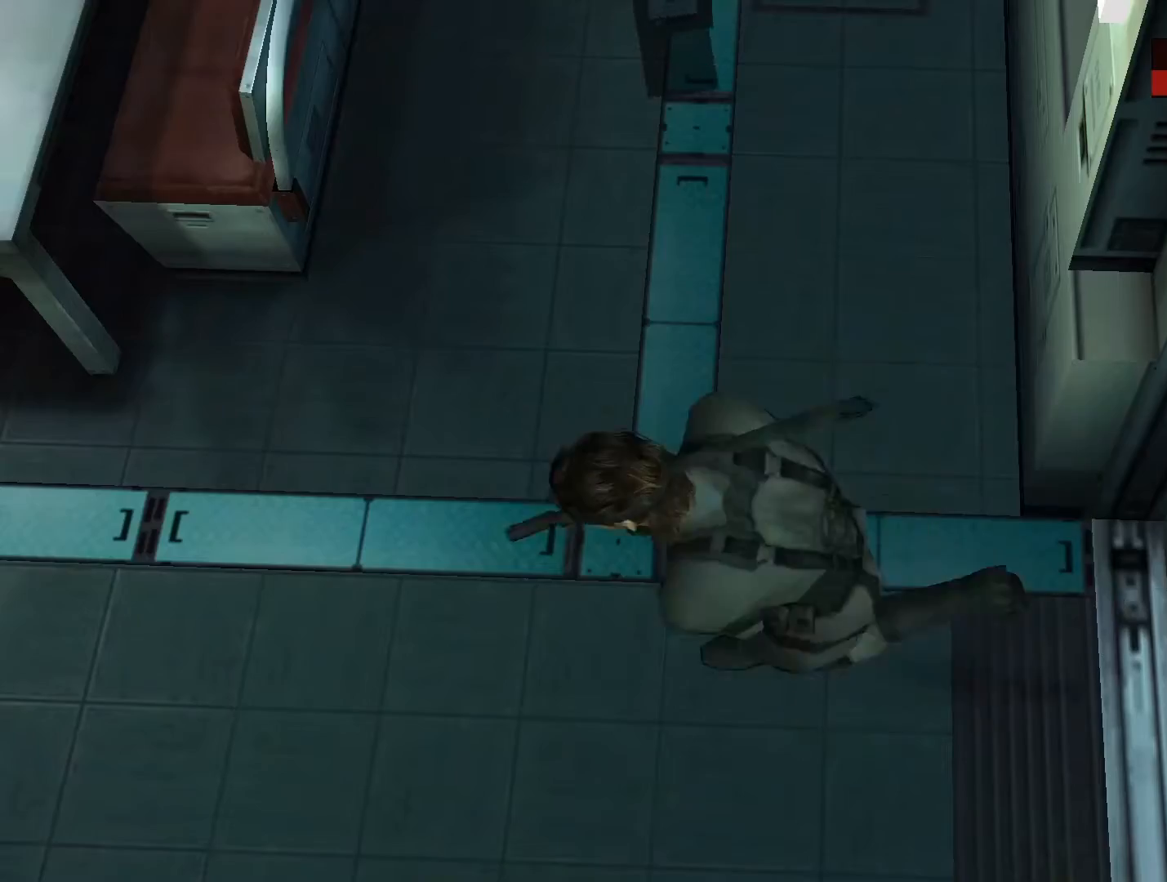
{"buttons": [], "left_stick": "left", "right_stick": "center", "events": []}
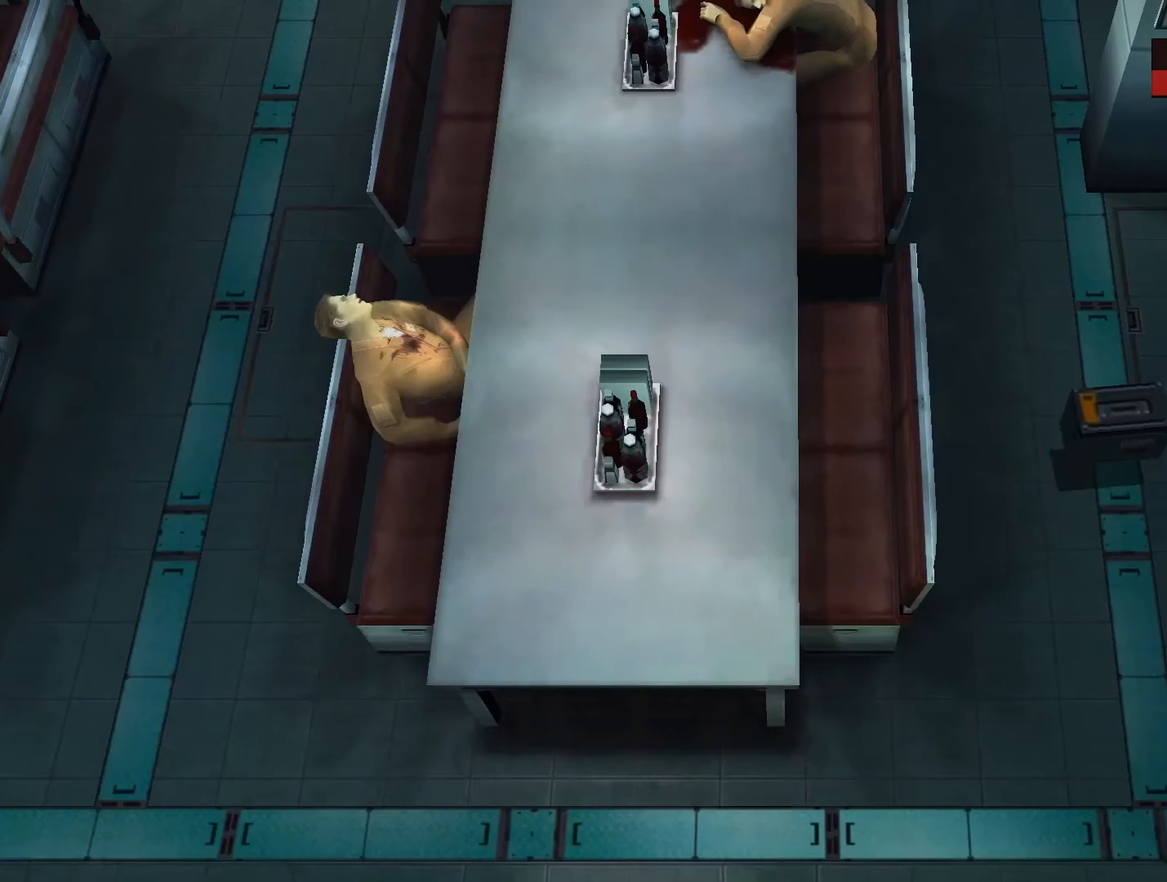
{"buttons": [], "left_stick": "left", "right_stick": "center", "events": []}
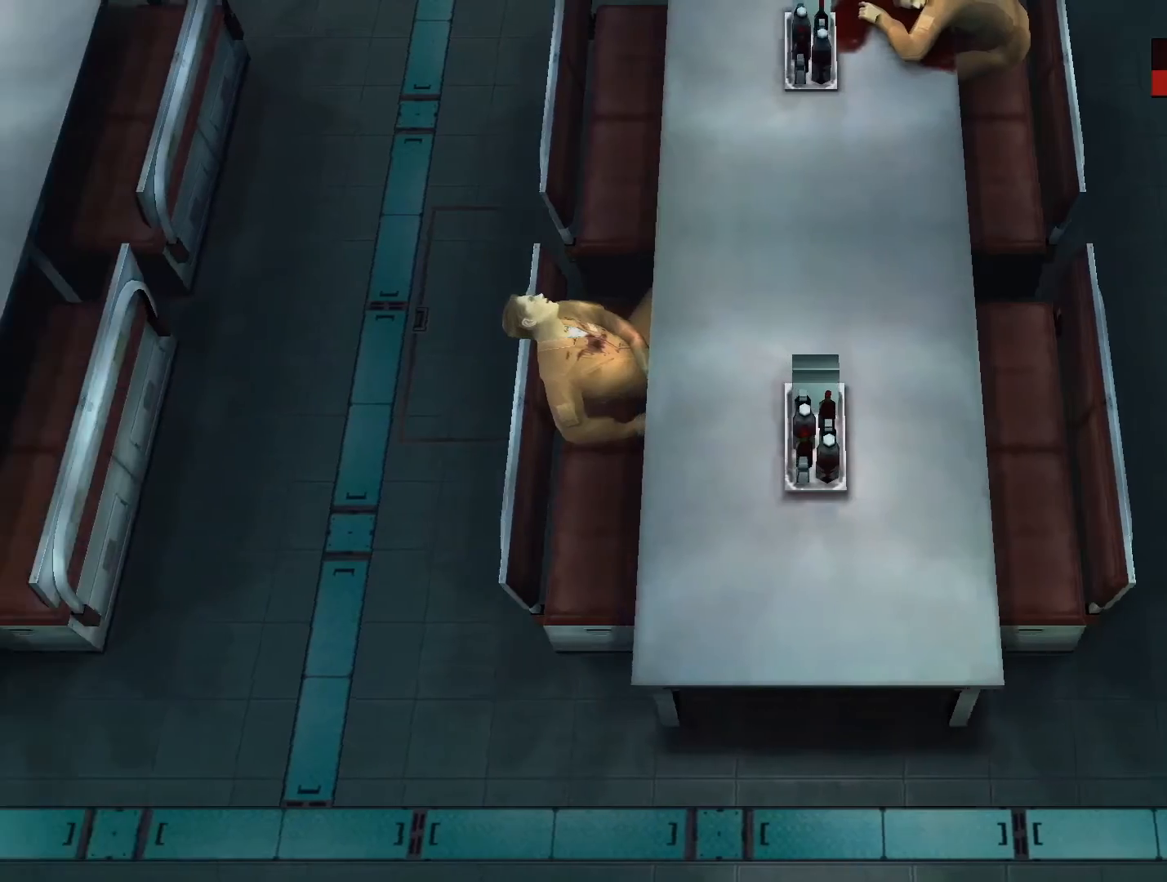
{"buttons": [], "left_stick": "left", "right_stick": "center", "events": []}
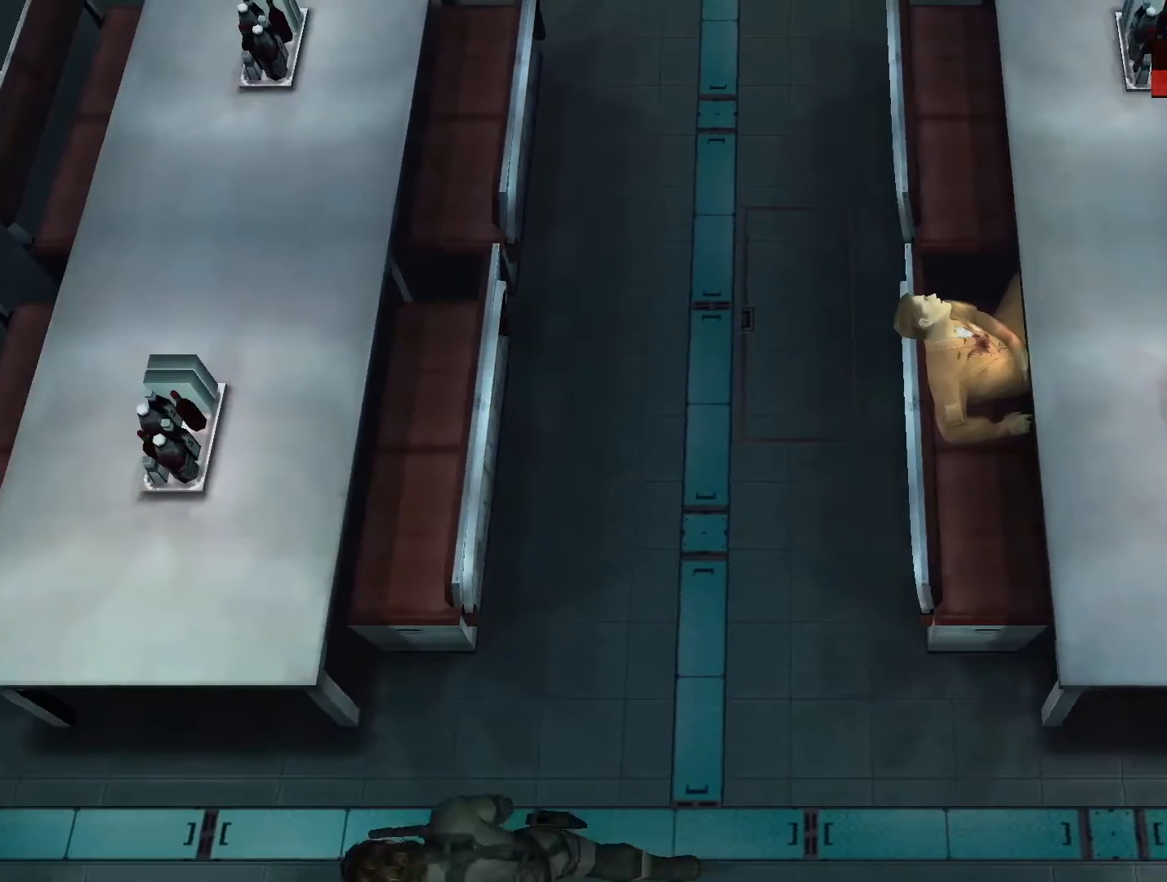
{"buttons": ["L2"], "left_stick": "center", "right_stick": "center", "events": [[167, "left_stick", "right"], [400, "left_stick", "center"], [467, "L2", "down"]]}